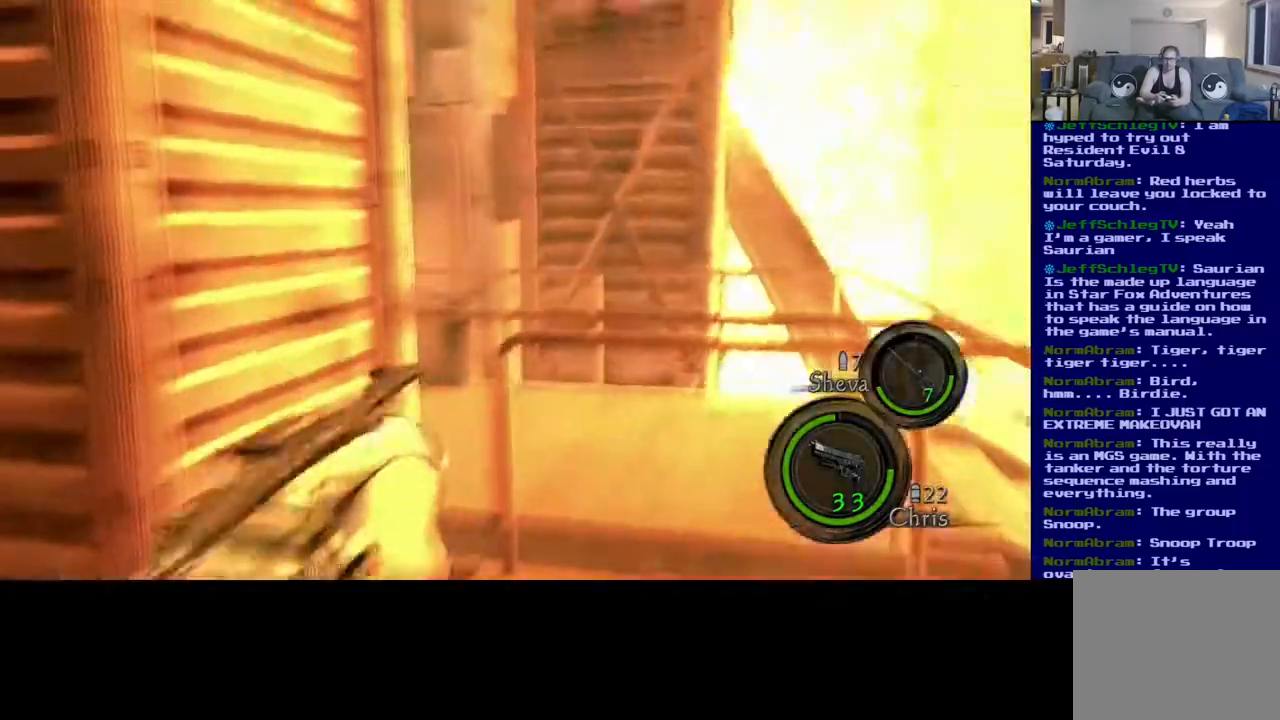
Gameplay with a controller (Xbox layout); each line is a JSON object with the inputs held at the frame after it (dt_ms = milliseconds from this image to that frame). "events" lists button and stick changes between this image and that frame as [ms after this image, input, new state], when the widget could be followed in between. Not read: L2 R3.
{"dt_ms": 500, "buttons": [], "left_stick": "down-left", "right_stick": "down-left", "events": [[483, "right_stick", "down-left"]]}
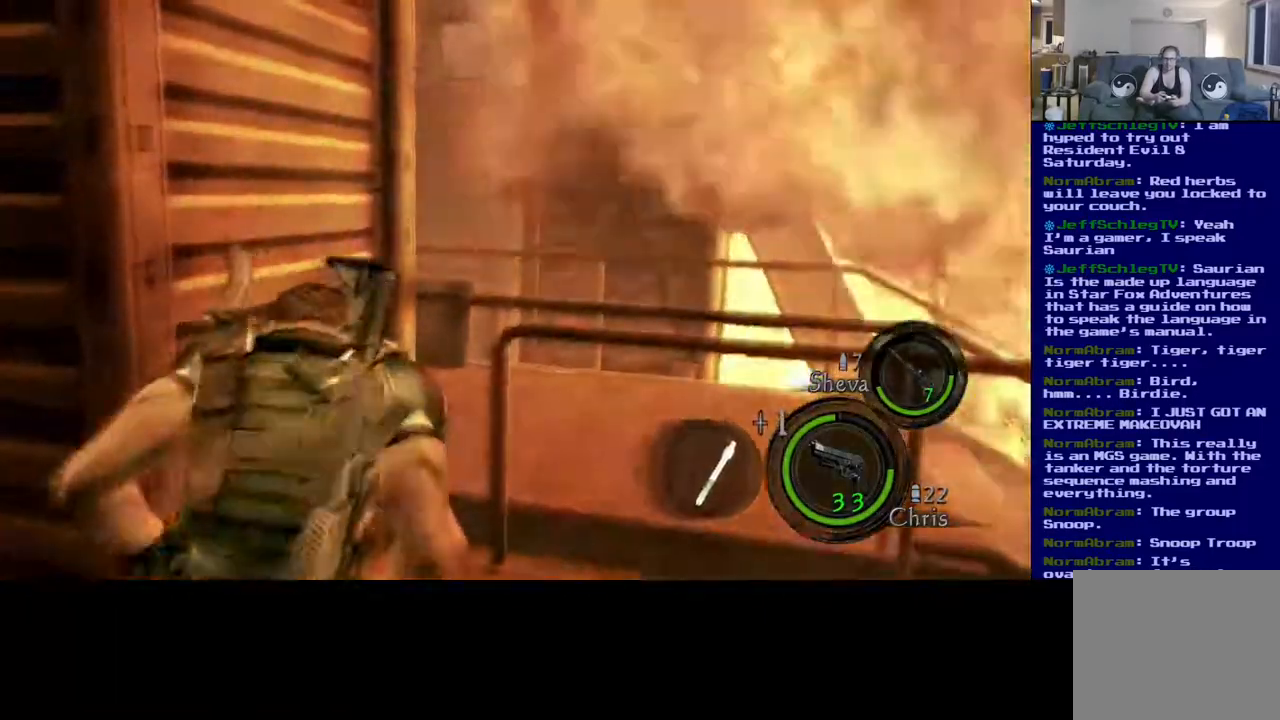
{"dt_ms": 500, "buttons": [], "left_stick": "down-left", "right_stick": "down-left", "events": []}
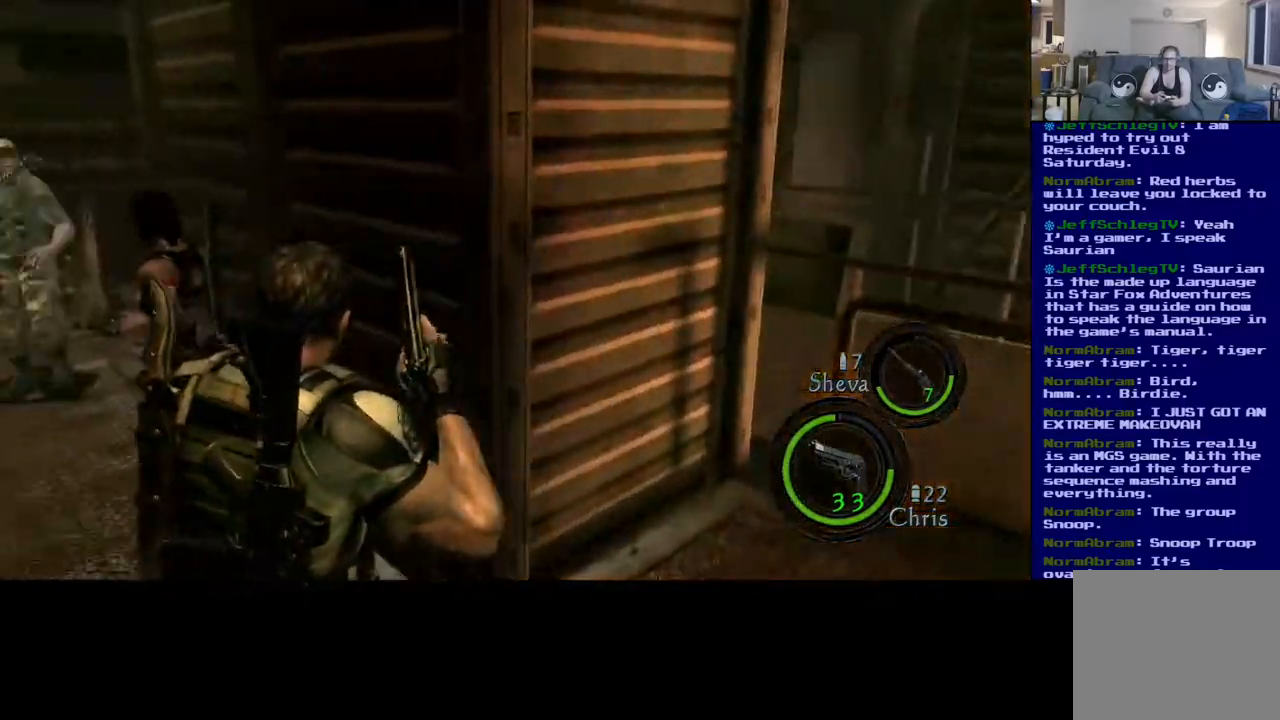
{"dt_ms": 500, "buttons": [], "left_stick": "down-left", "right_stick": "center", "events": [[133, "right_stick", "center"]]}
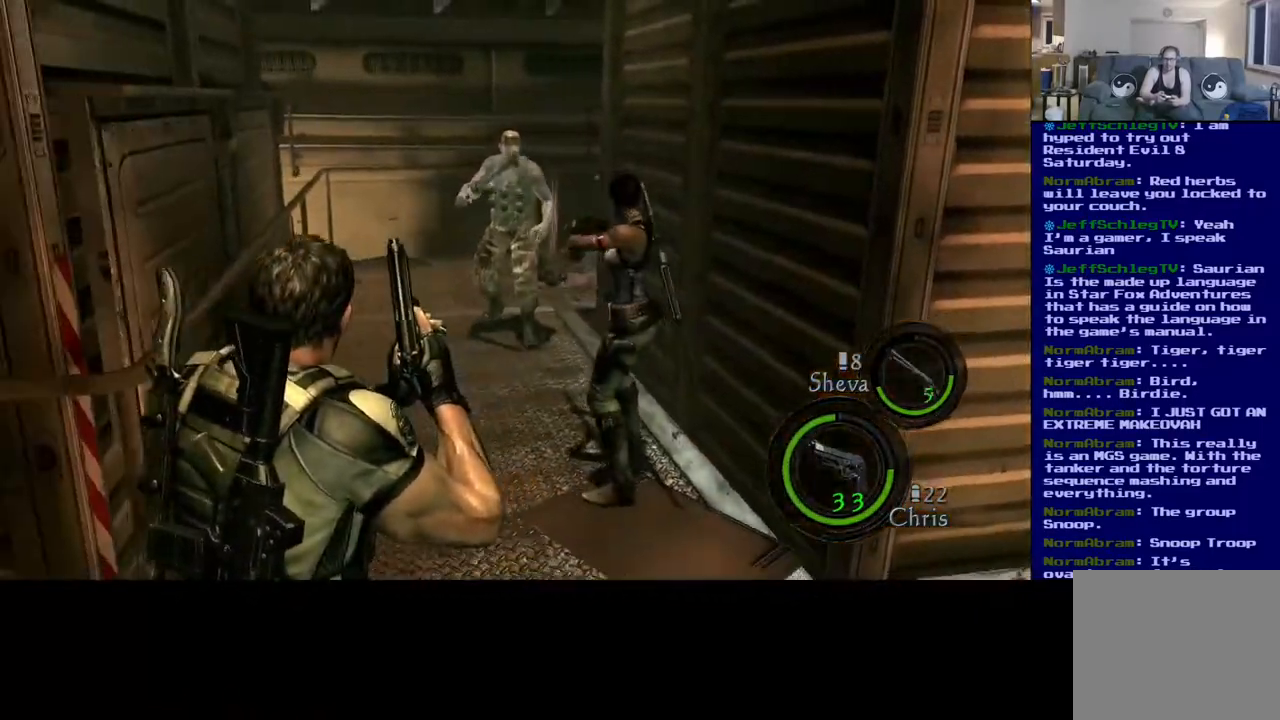
{"dt_ms": 500, "buttons": [], "left_stick": "center", "right_stick": "right", "events": [[17, "right_stick", "up"], [200, "left_stick", "center"], [367, "right_stick", "right"]]}
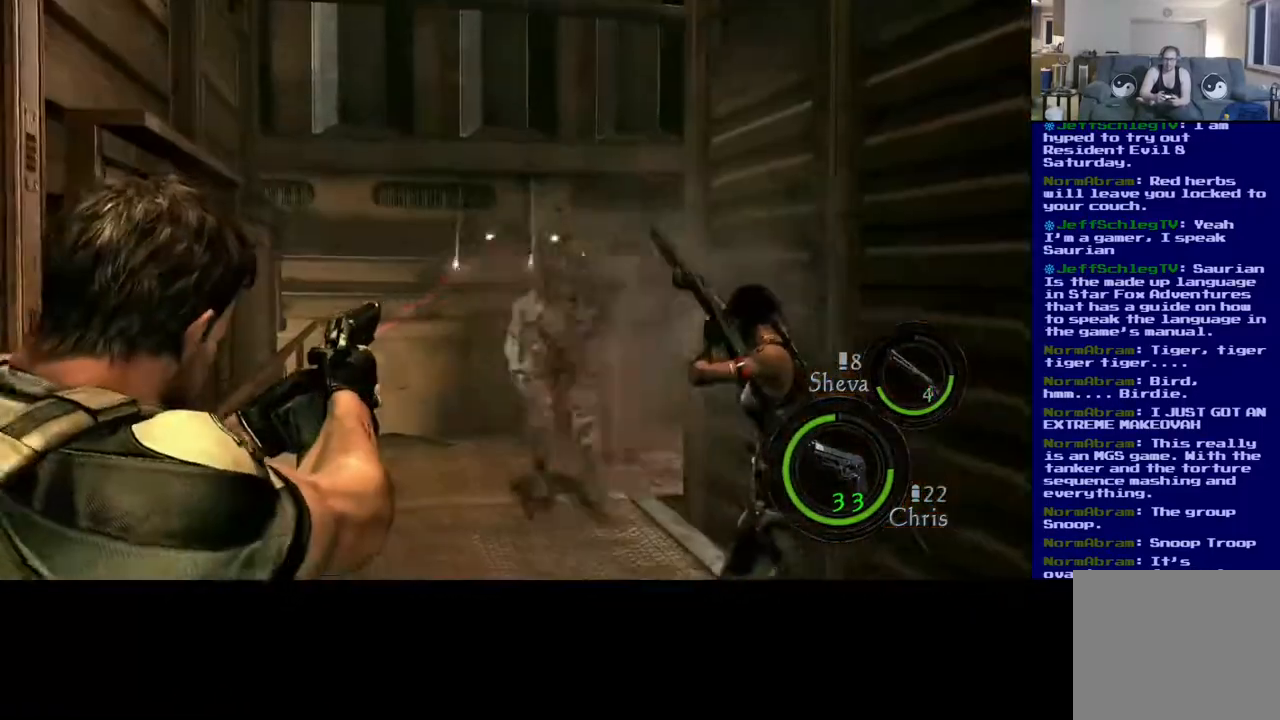
{"dt_ms": 1000, "buttons": [], "left_stick": "center", "right_stick": "center"}
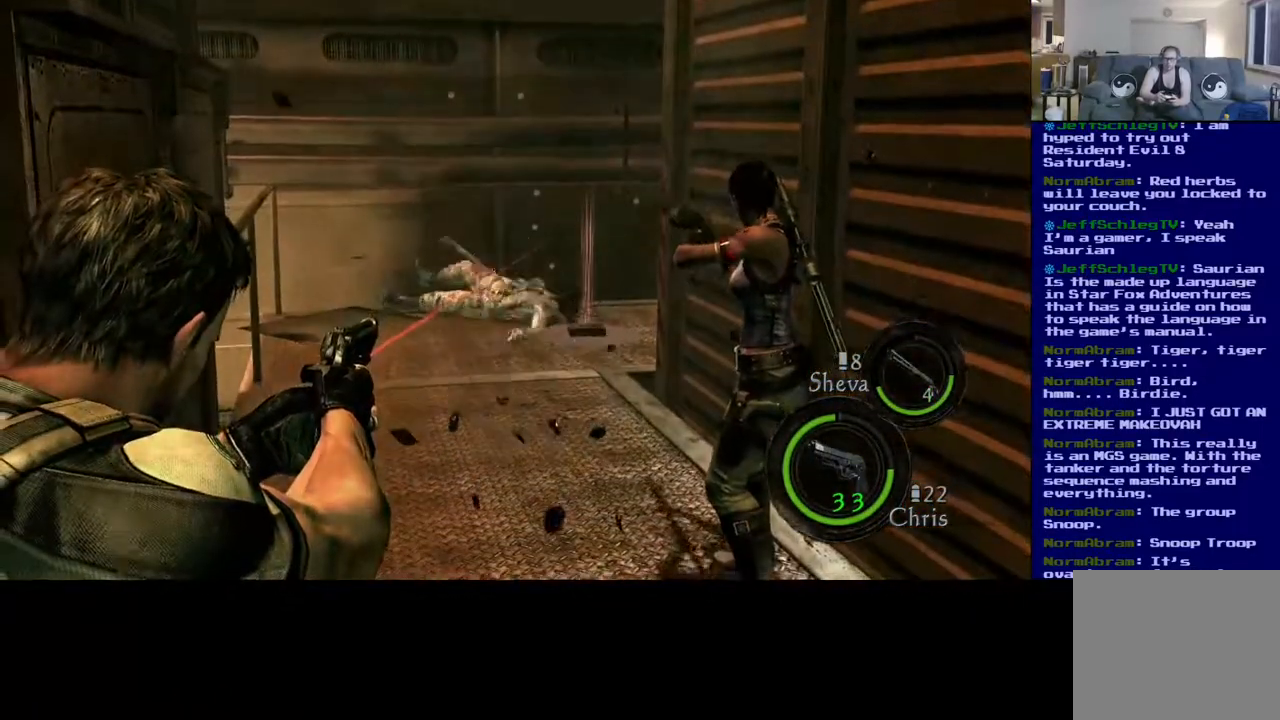
{"dt_ms": 500, "buttons": [], "left_stick": "center", "right_stick": "center", "events": [[100, "right_stick", "down"], [233, "right_stick", "center"]]}
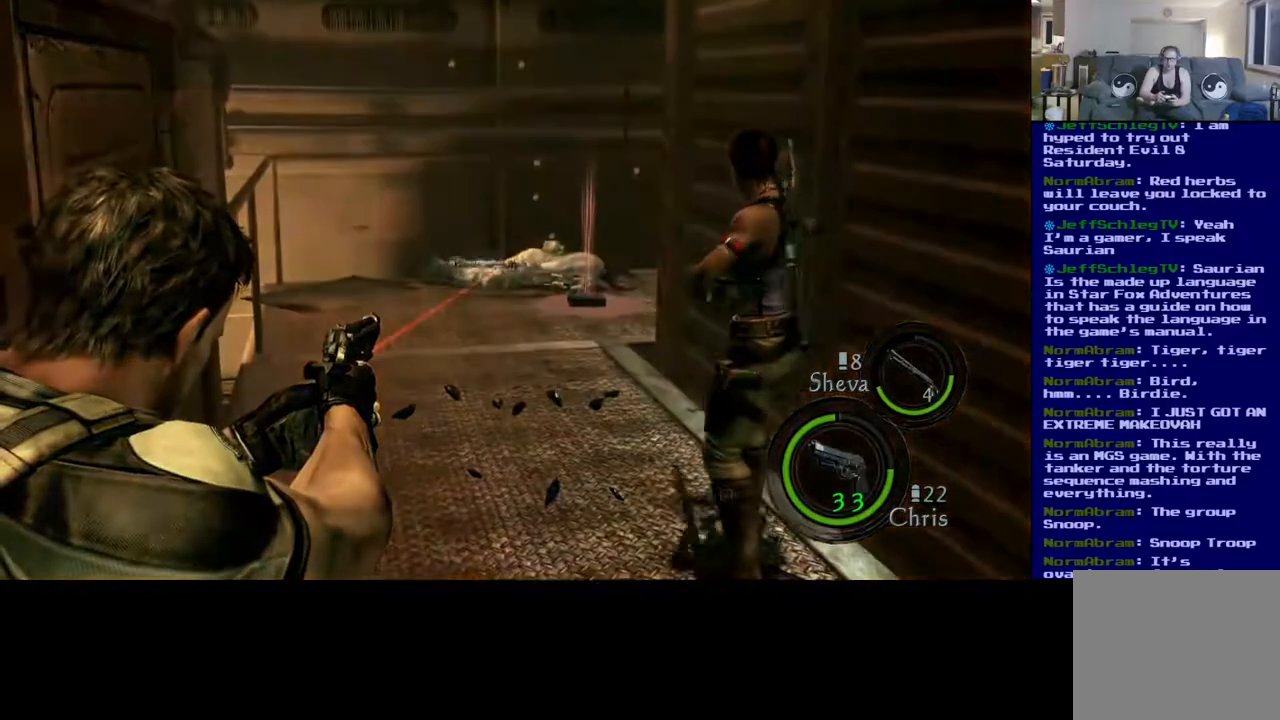
{"dt_ms": 500, "buttons": [], "left_stick": "center", "right_stick": "down", "events": [[33, "right_stick", "right"], [183, "right_stick", "center"], [483, "right_stick", "down"]]}
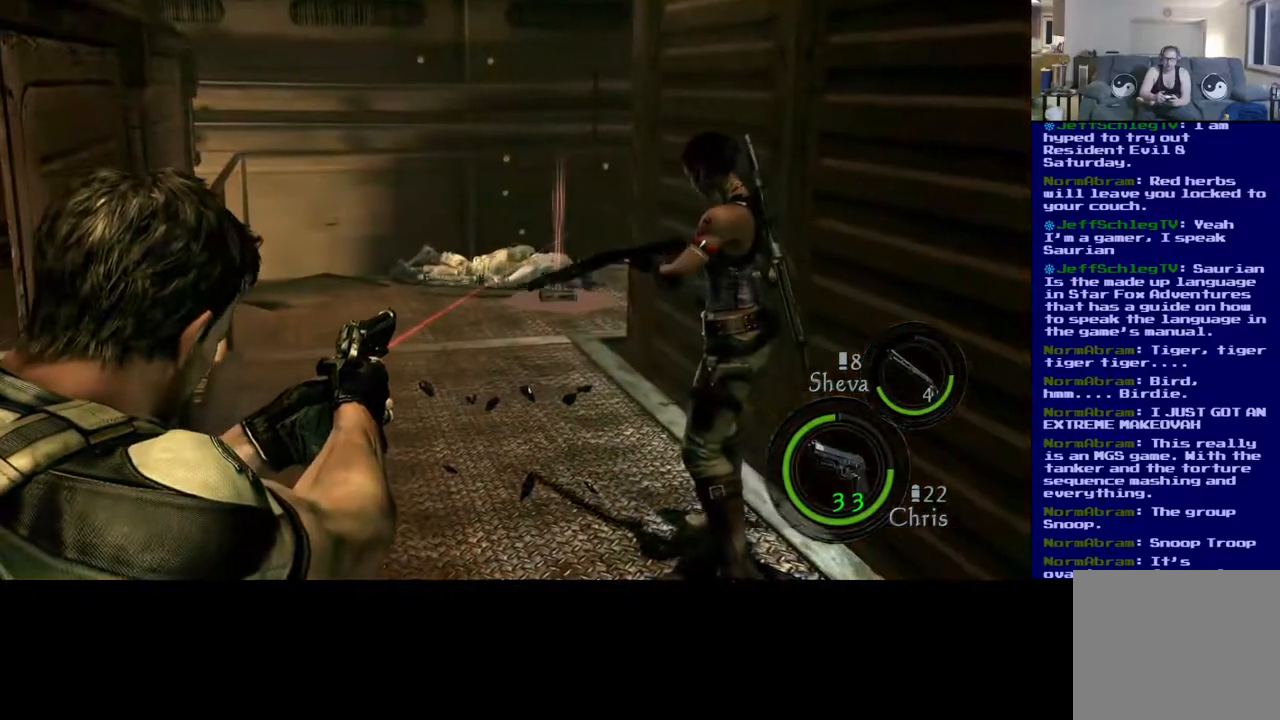
{"dt_ms": 500, "buttons": [], "left_stick": "center", "right_stick": "center", "events": [[150, "right_stick", "center"]]}
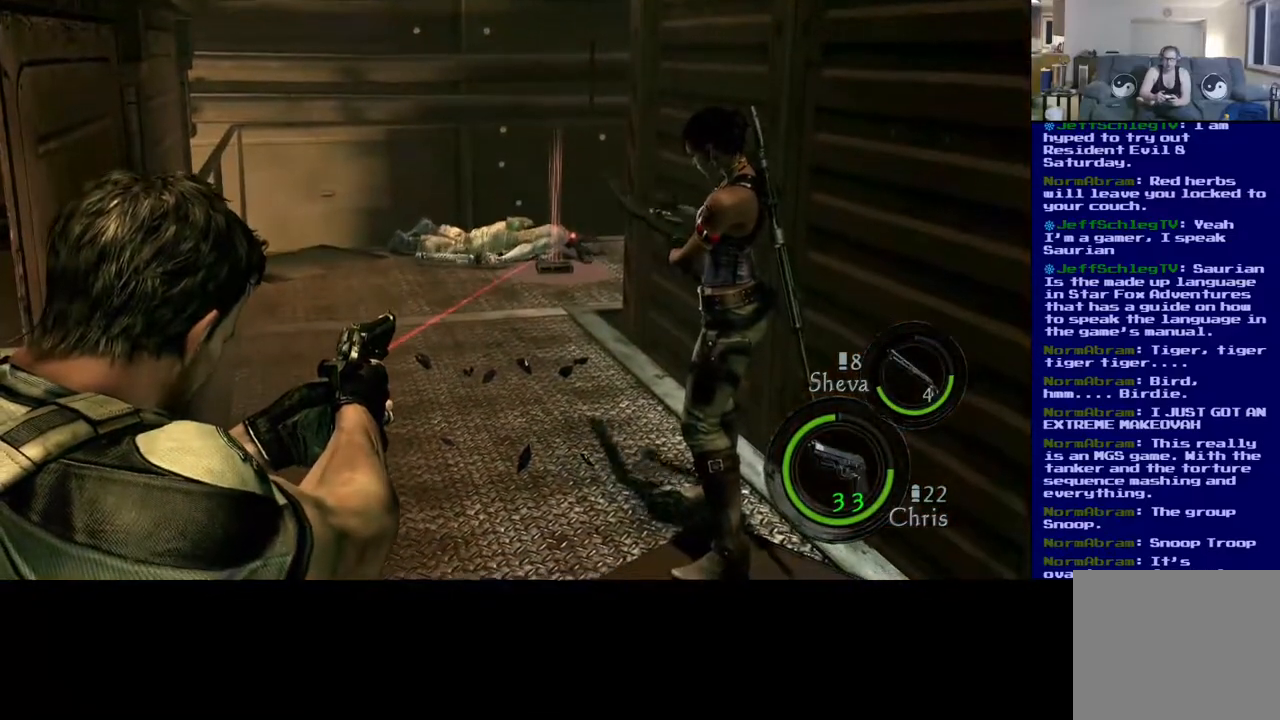
{"dt_ms": 500, "buttons": [], "left_stick": "center", "right_stick": "center", "events": []}
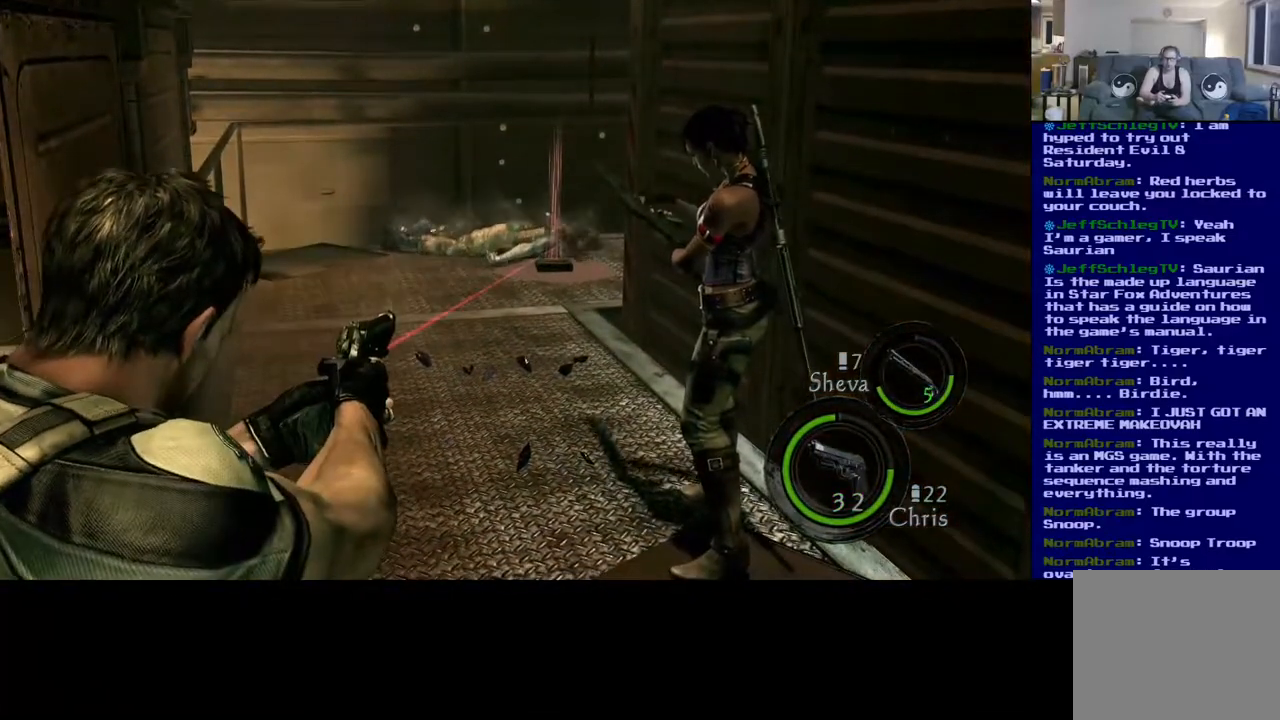
{"dt_ms": 500, "buttons": [], "left_stick": "center", "right_stick": "center", "events": []}
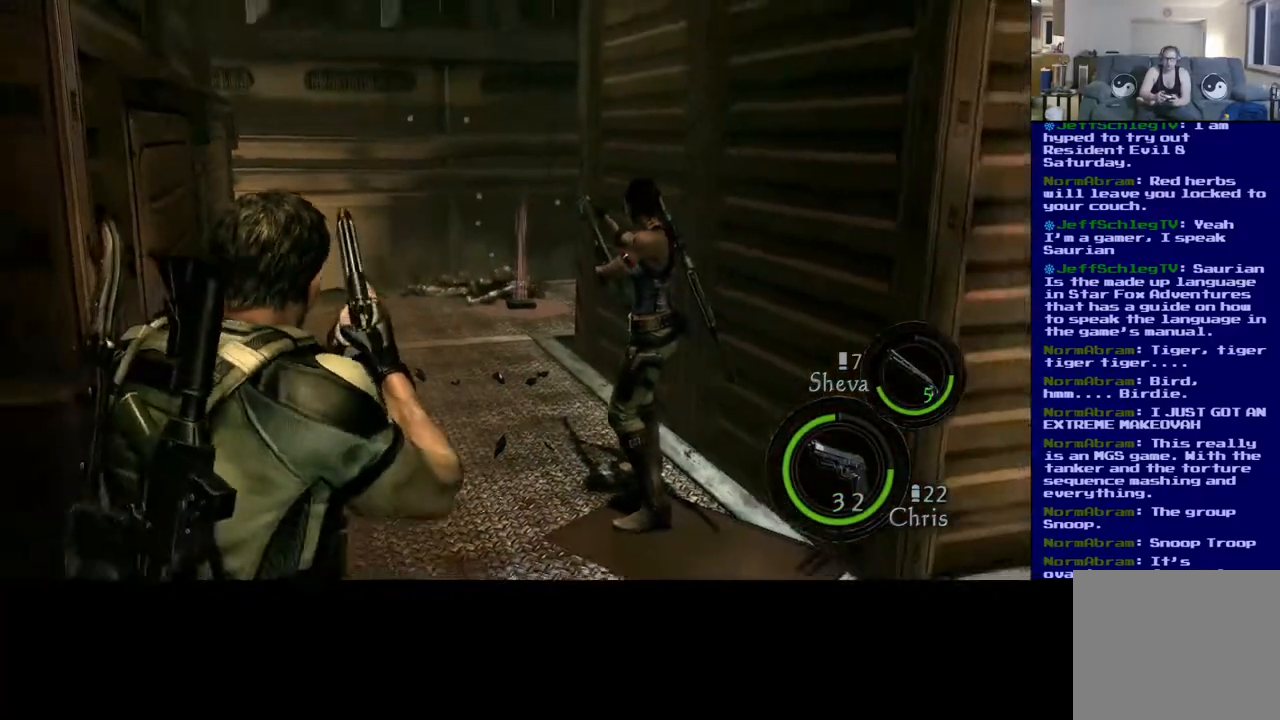
{"dt_ms": 500, "buttons": [], "left_stick": "center", "right_stick": "center", "events": [[100, "A", "down"], [183, "A", "up"]]}
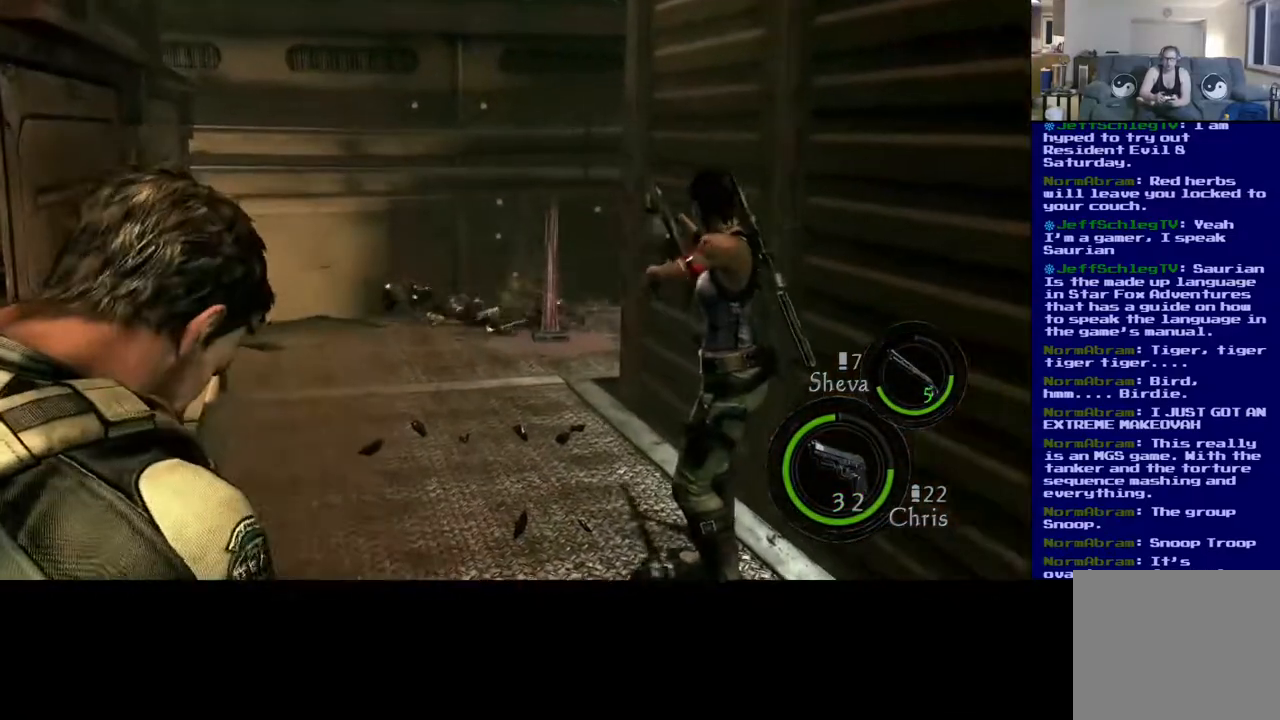
{"dt_ms": 500, "buttons": [], "left_stick": "center", "right_stick": "center", "events": []}
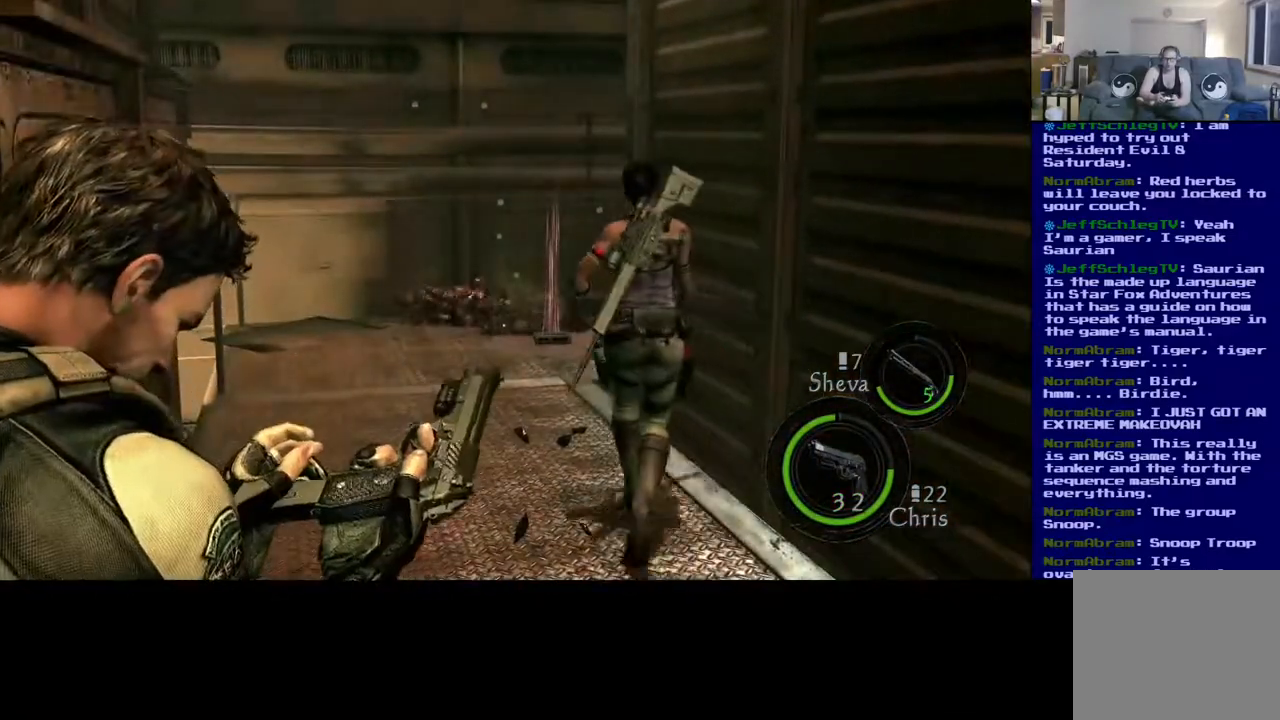
{"dt_ms": 500, "buttons": [], "left_stick": "down", "right_stick": "right", "events": [[250, "right_stick", "right"], [417, "left_stick", "down"]]}
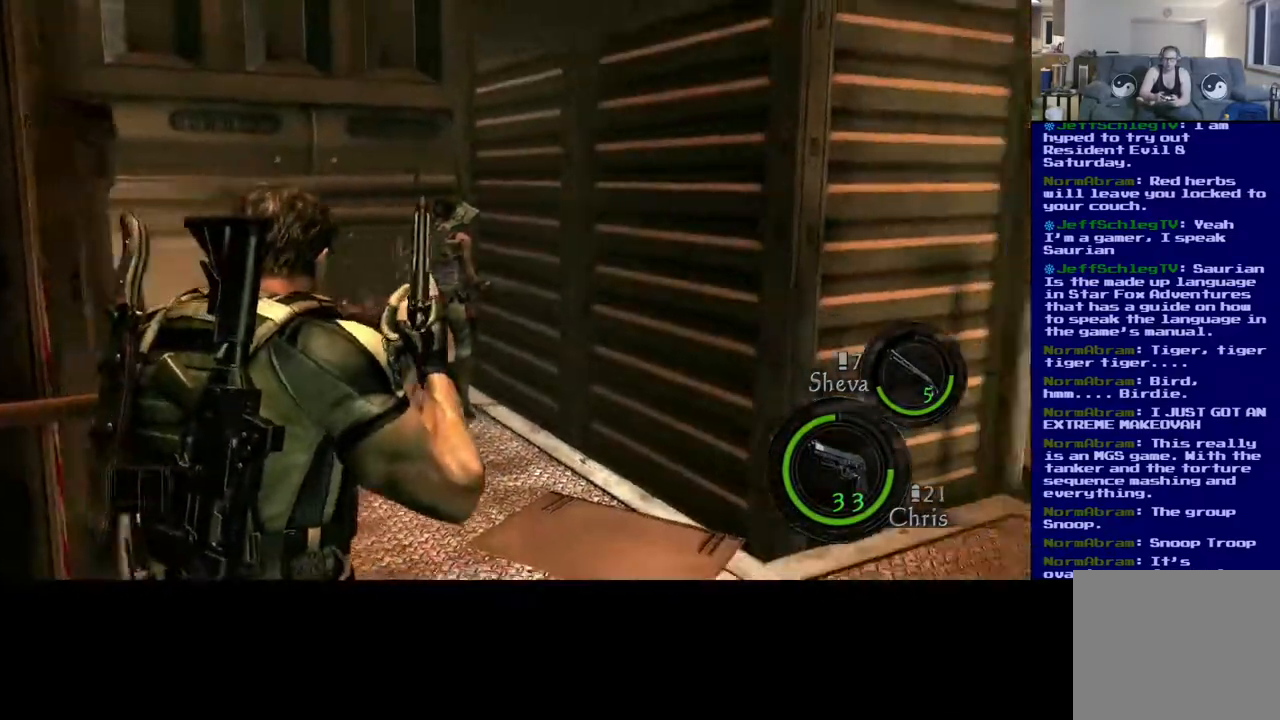
{"dt_ms": 500, "buttons": [], "left_stick": "left", "right_stick": "center", "events": [[267, "left_stick", "right"], [383, "right_stick", "center"], [433, "left_stick", "center"], [500, "left_stick", "left"]]}
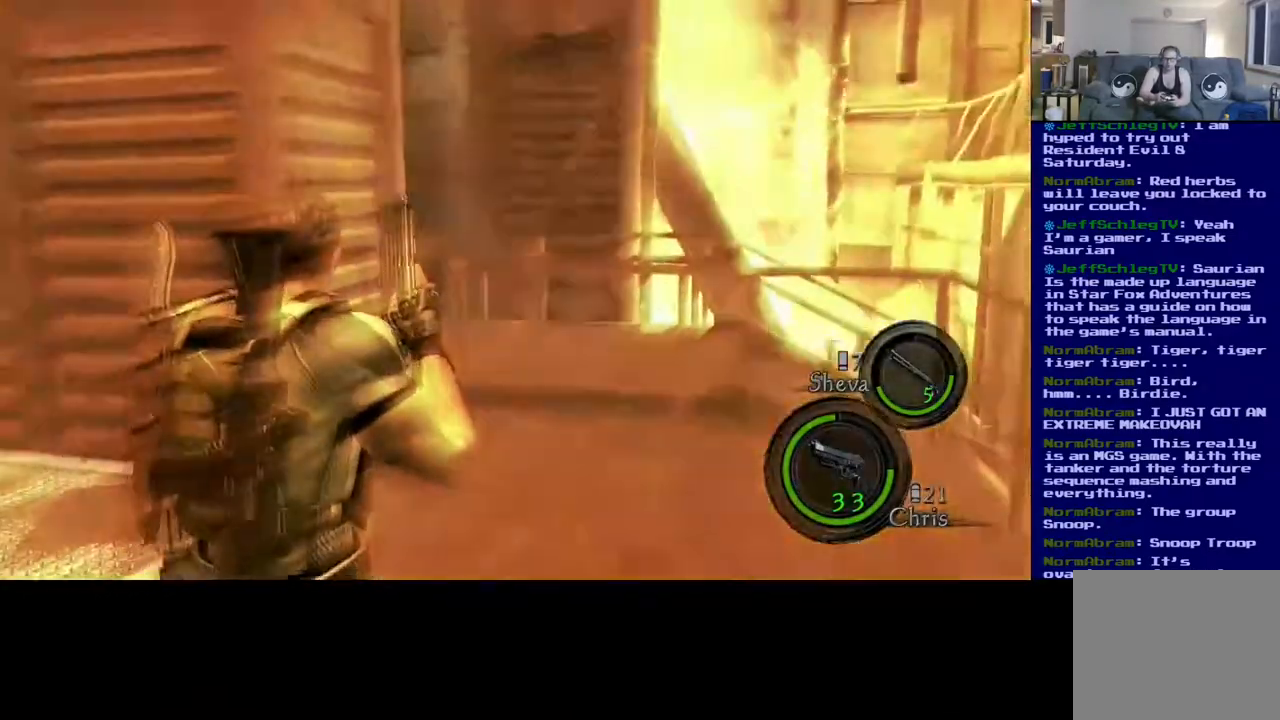
{"dt_ms": 500, "buttons": [], "left_stick": "center", "right_stick": "center", "events": [[367, "left_stick", "center"]]}
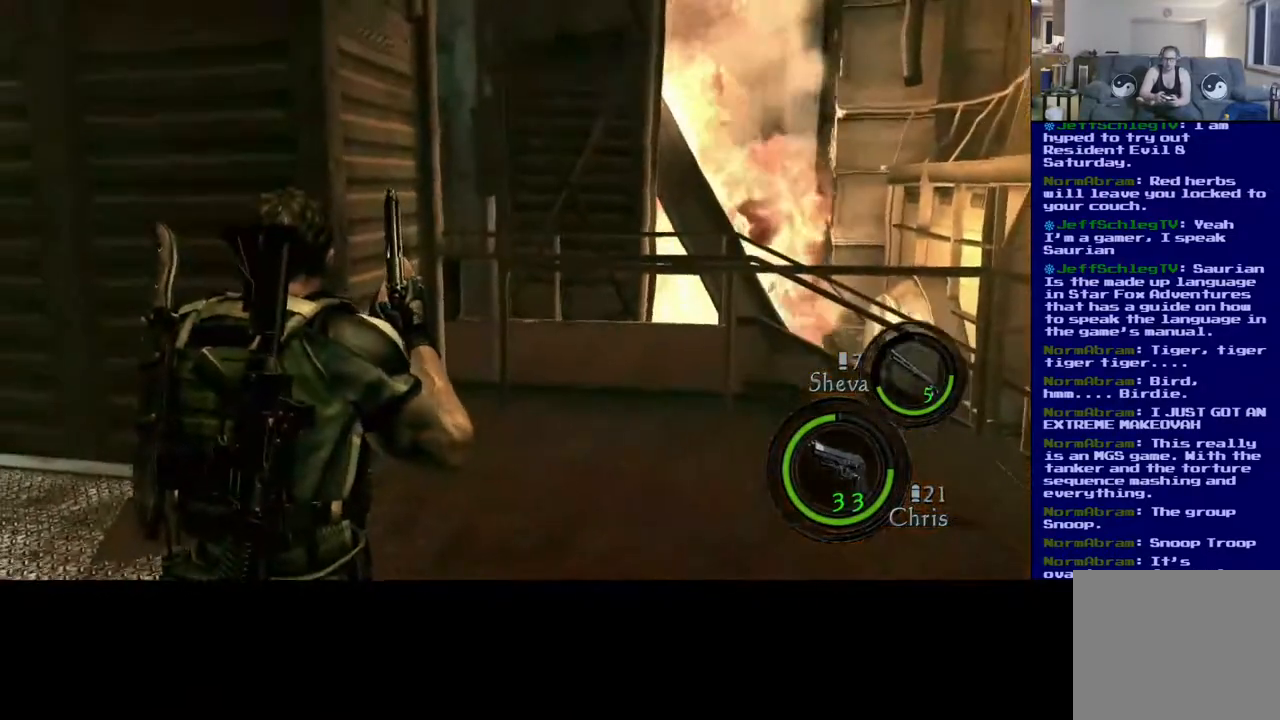
{"dt_ms": 500, "buttons": [], "left_stick": "left", "right_stick": "right", "events": [[350, "right_stick", "right"], [450, "left_stick", "left"]]}
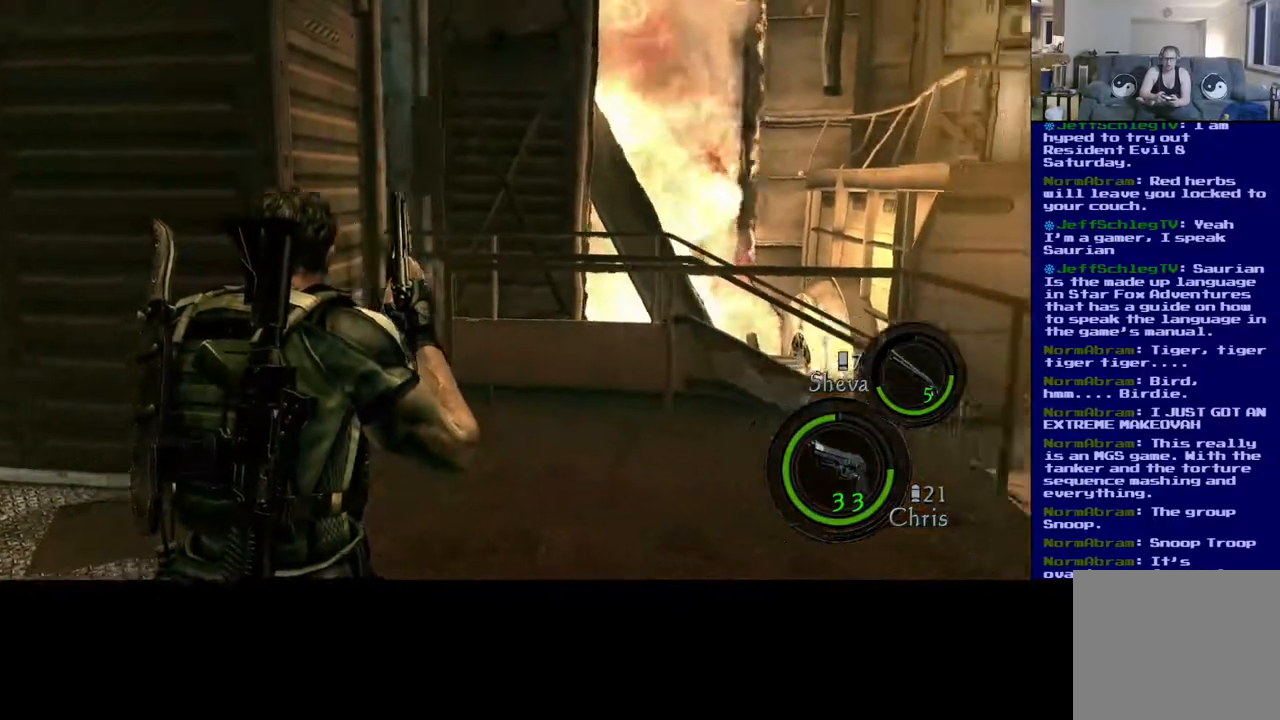
{"dt_ms": 500, "buttons": [], "left_stick": "left", "right_stick": "center", "events": [[217, "right_stick", "center"]]}
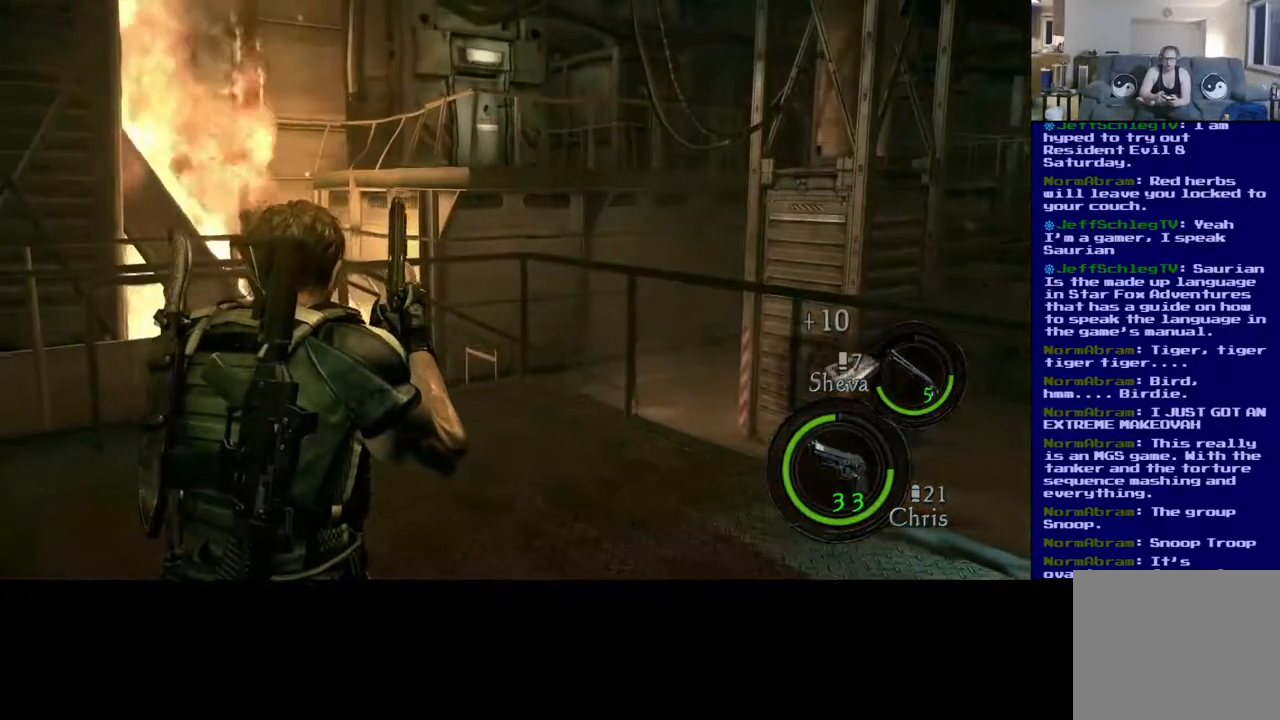
{"dt_ms": 500, "buttons": [], "left_stick": "down-left", "right_stick": "right", "events": [[67, "left_stick", "center"], [150, "right_stick", "right"], [267, "left_stick", "down-left"]]}
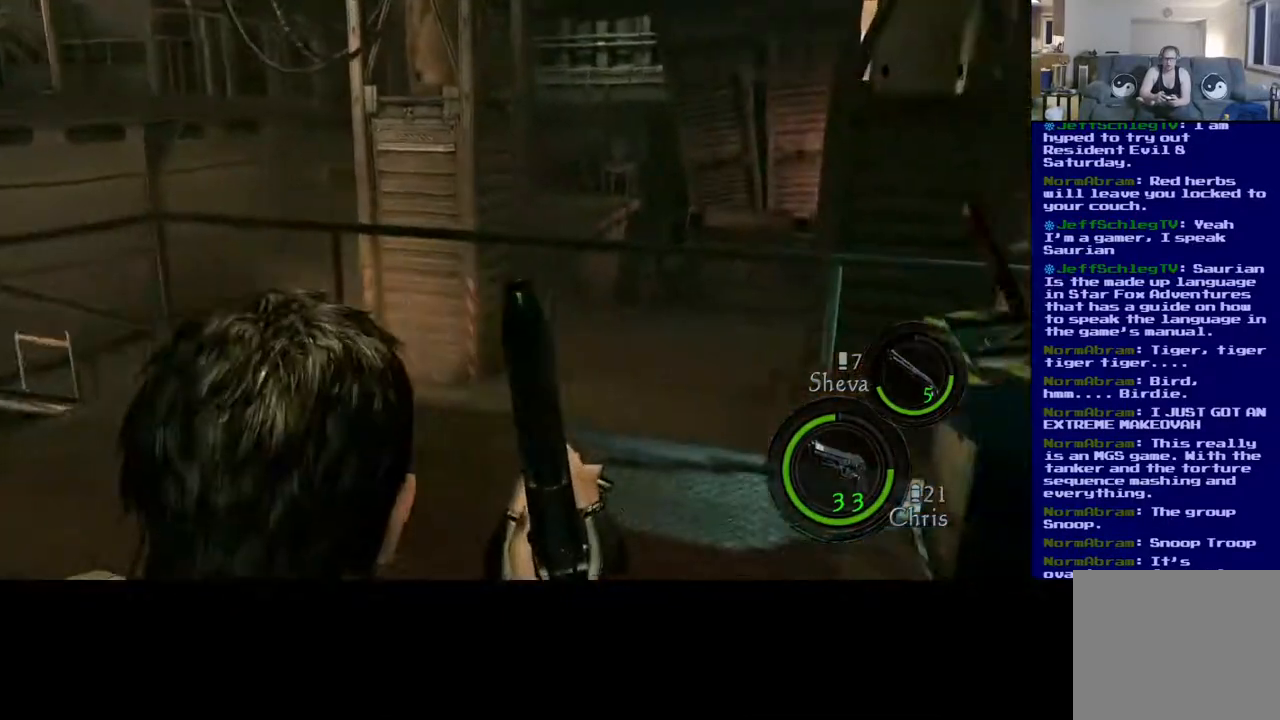
{"dt_ms": 500, "buttons": [], "left_stick": "down-left", "right_stick": "center", "events": [[217, "right_stick", "center"]]}
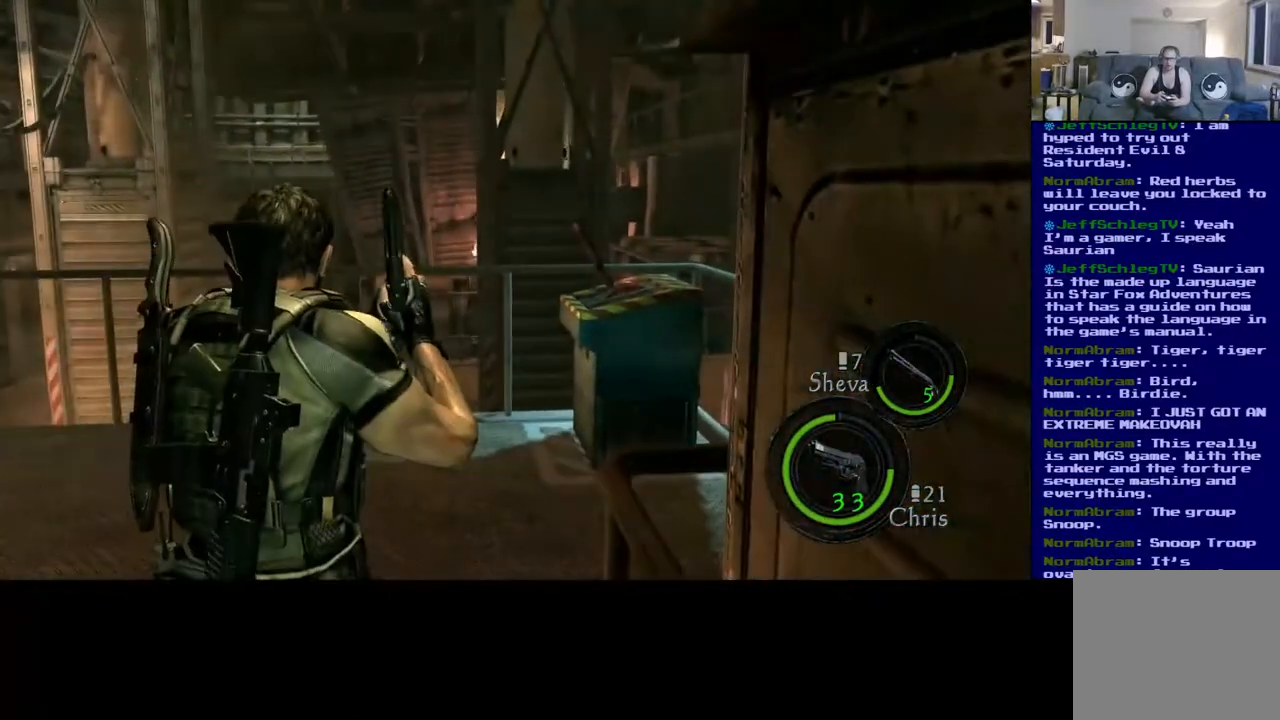
{"dt_ms": 500, "buttons": [], "left_stick": "up-left", "right_stick": "right", "events": [[283, "left_stick", "up-left"], [333, "right_stick", "down-left"], [483, "right_stick", "right"]]}
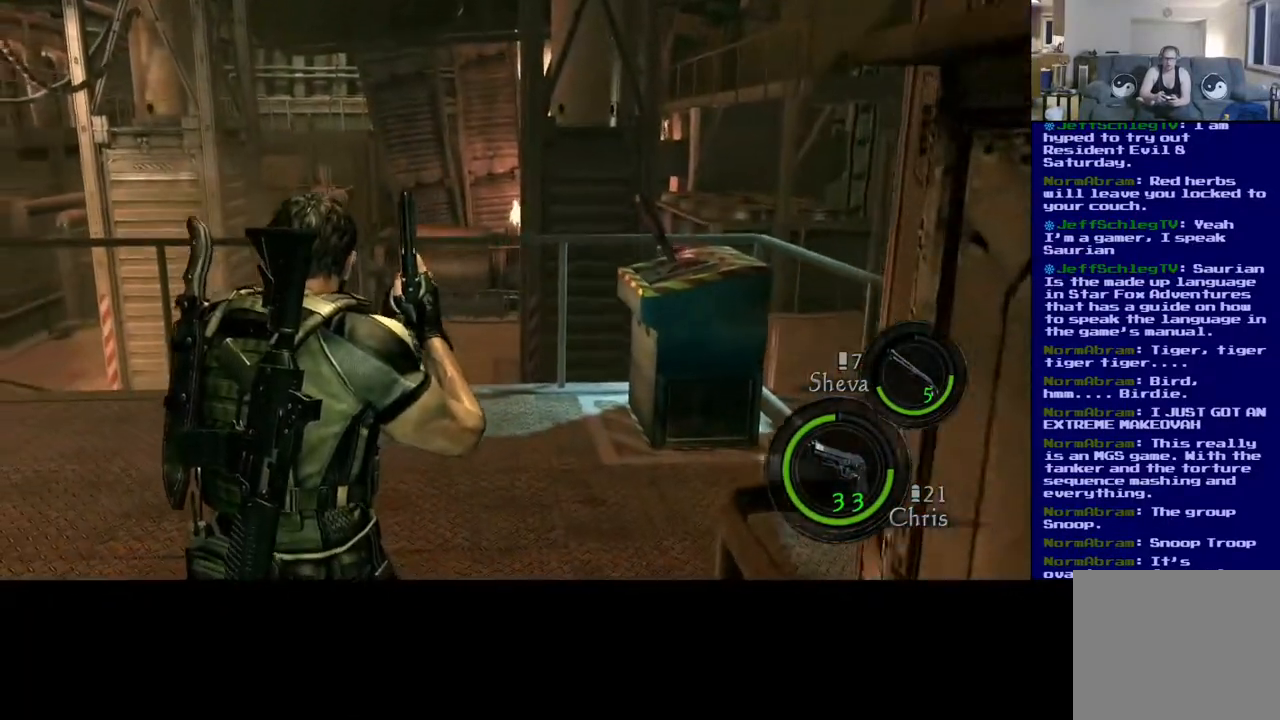
{"dt_ms": 500, "buttons": [], "left_stick": "left", "right_stick": "right", "events": [[217, "left_stick", "left"]]}
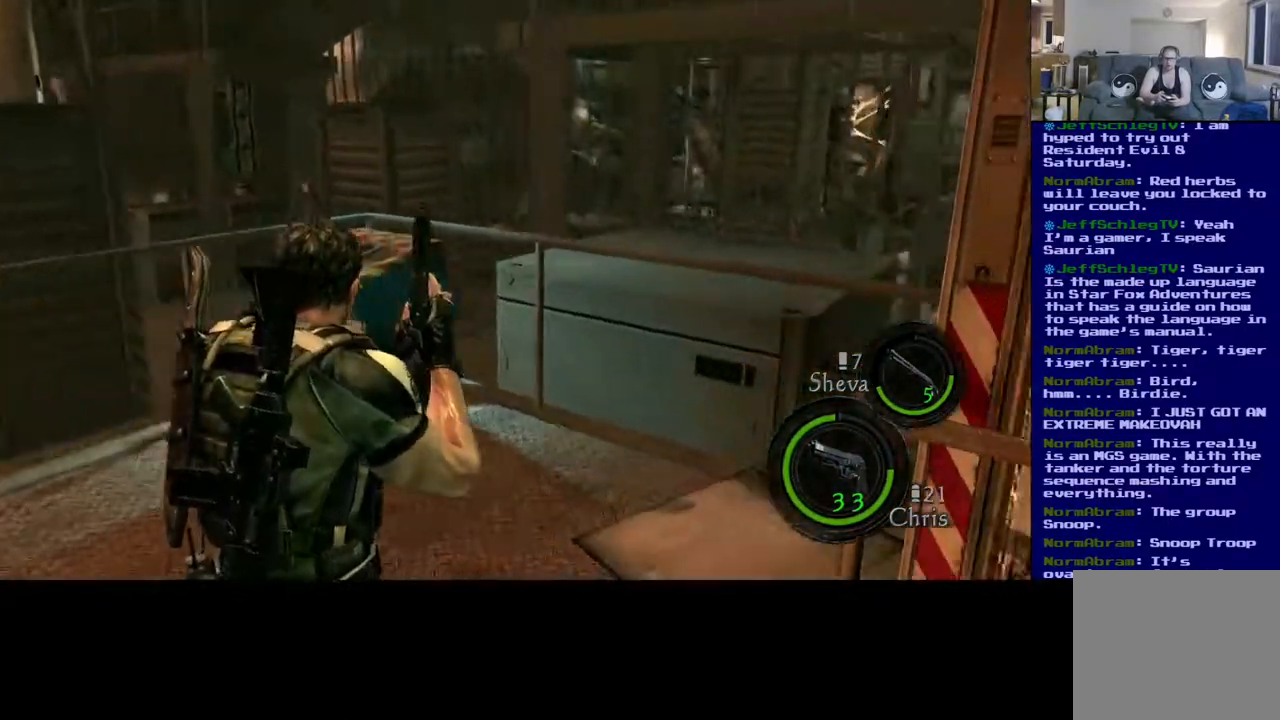
{"dt_ms": 500, "buttons": [], "left_stick": "center", "right_stick": "center", "events": [[83, "right_stick", "center"], [467, "left_stick", "center"]]}
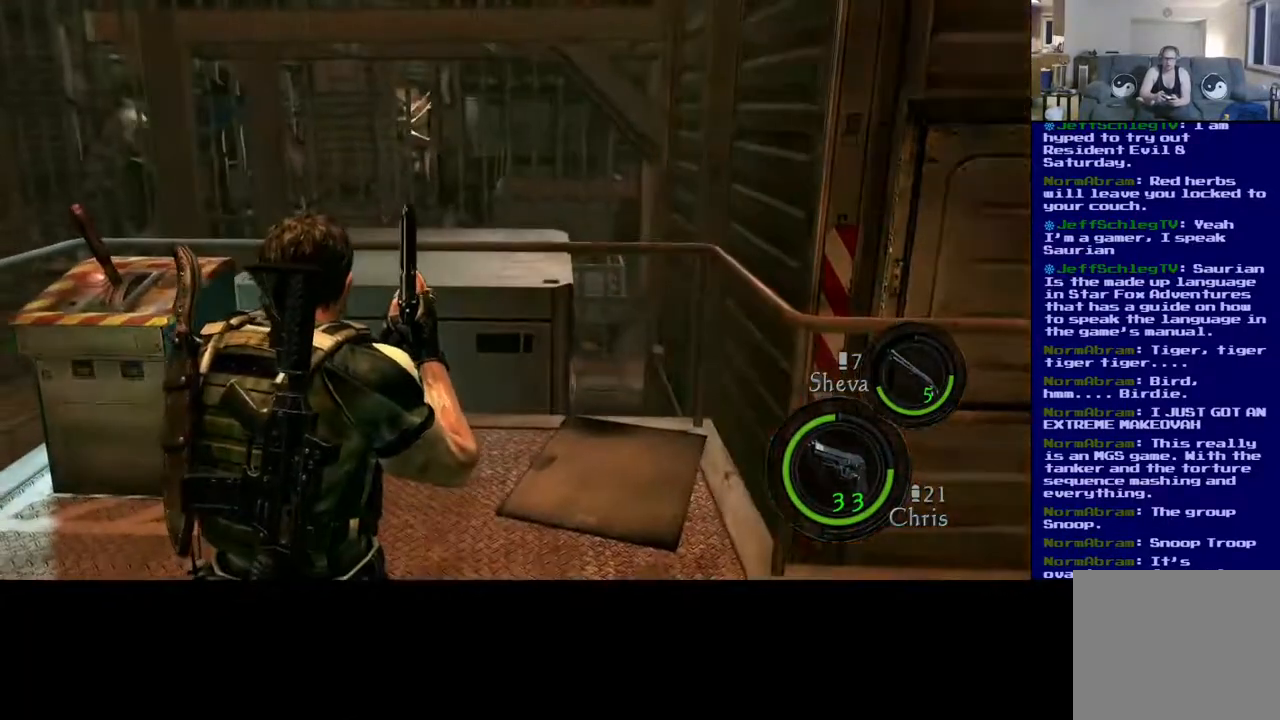
{"dt_ms": 500, "buttons": [], "left_stick": "up", "right_stick": "down", "events": [[283, "right_stick", "down"], [317, "left_stick", "up"]]}
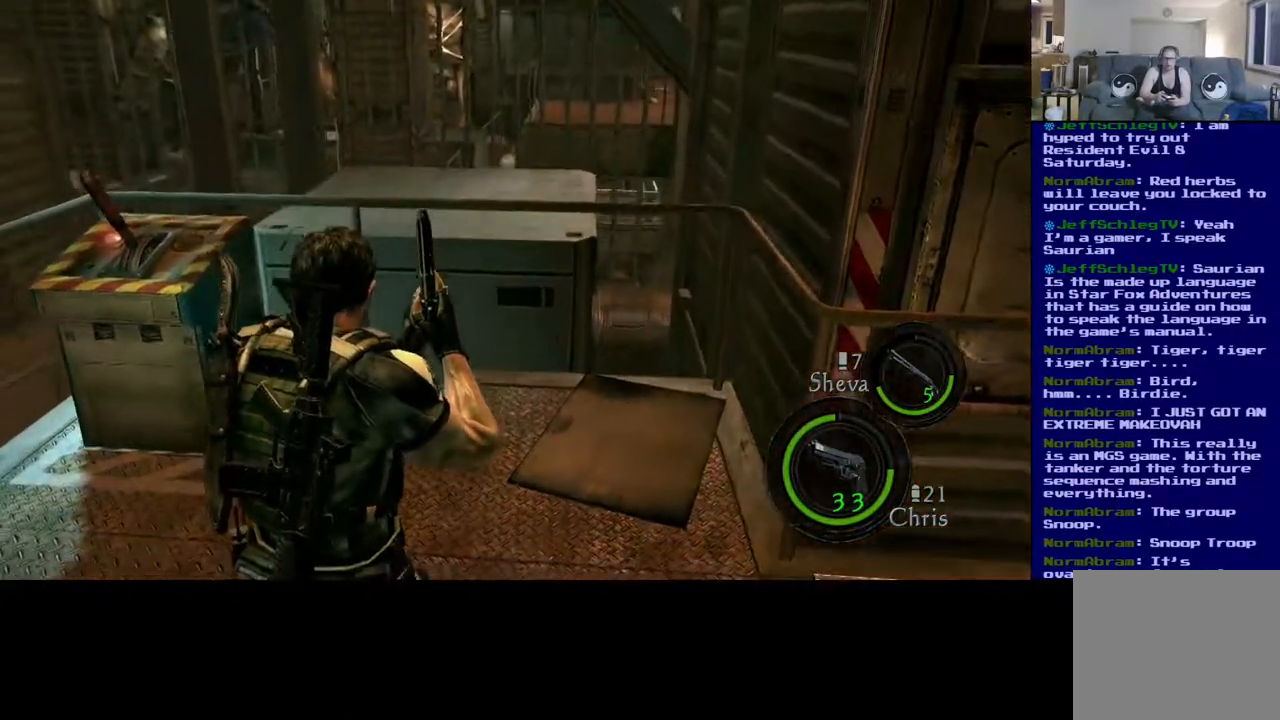
{"dt_ms": 500, "buttons": [], "left_stick": "up", "right_stick": "center", "events": [[133, "right_stick", "center"]]}
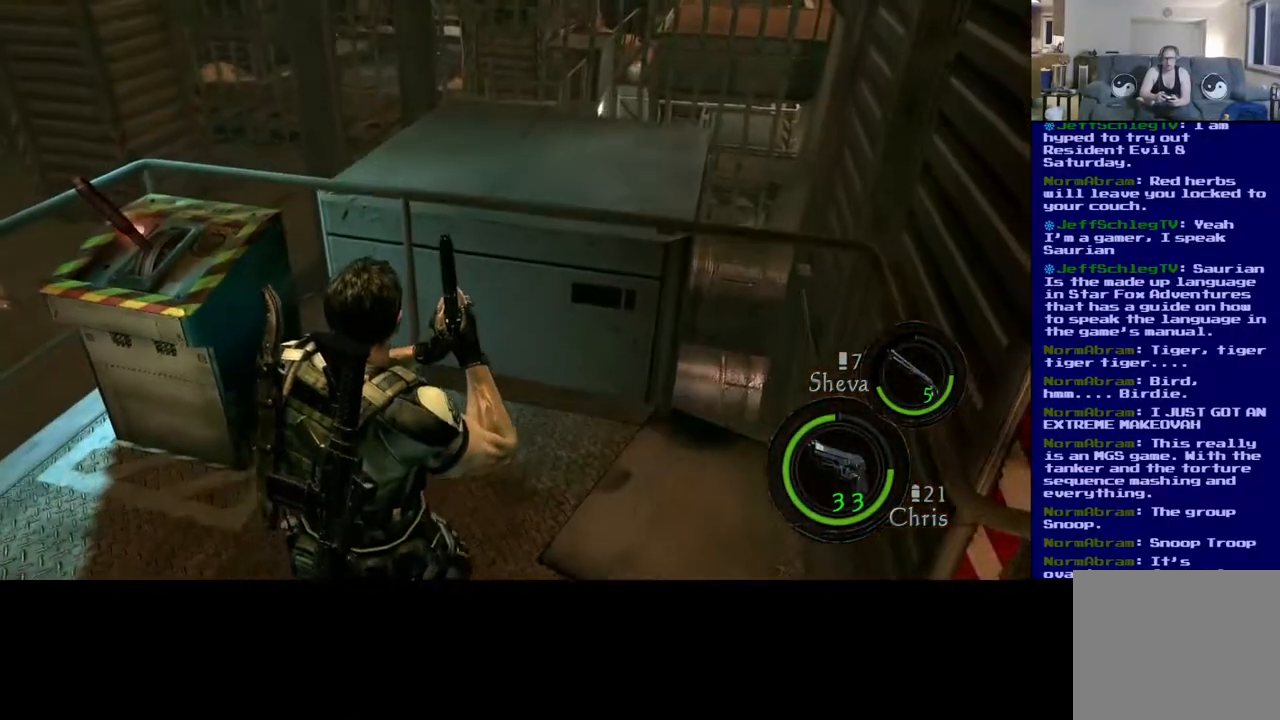
{"dt_ms": 500, "buttons": [], "left_stick": "up", "right_stick": "left", "events": [[400, "right_stick", "left"]]}
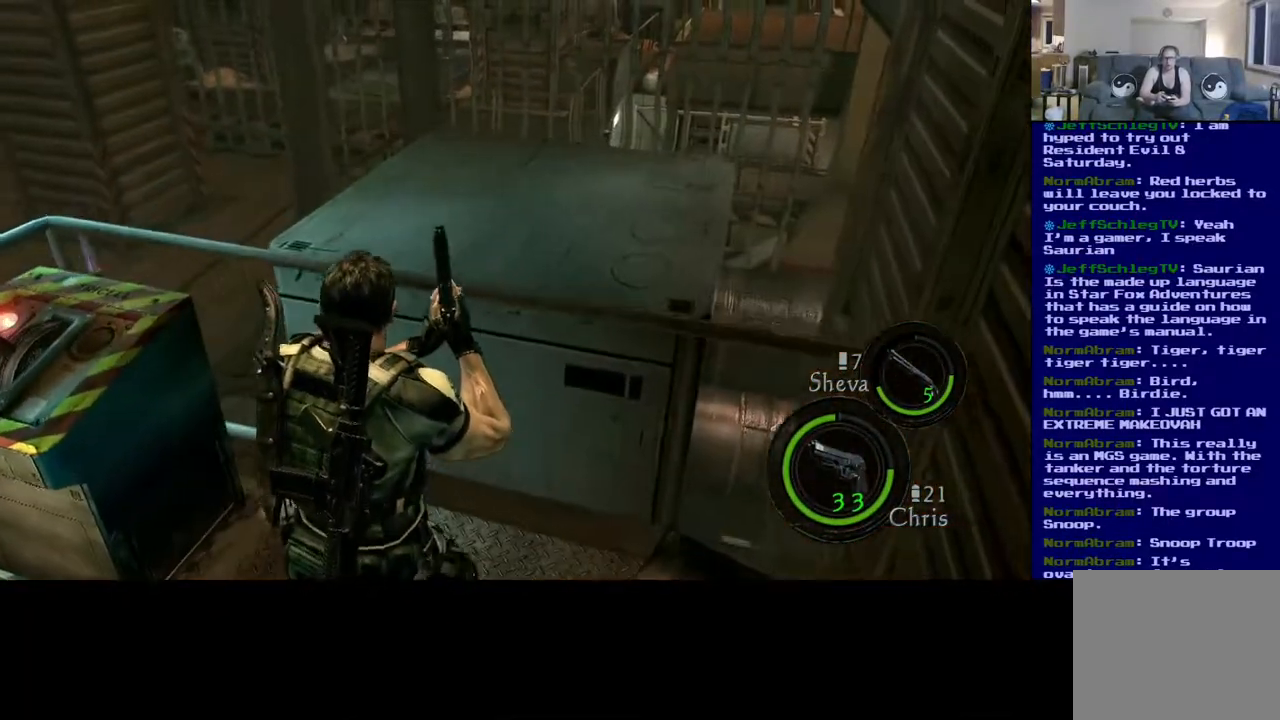
{"dt_ms": 500, "buttons": [], "left_stick": "up-right", "right_stick": "center", "events": [[300, "right_stick", "center"], [350, "left_stick", "up-right"]]}
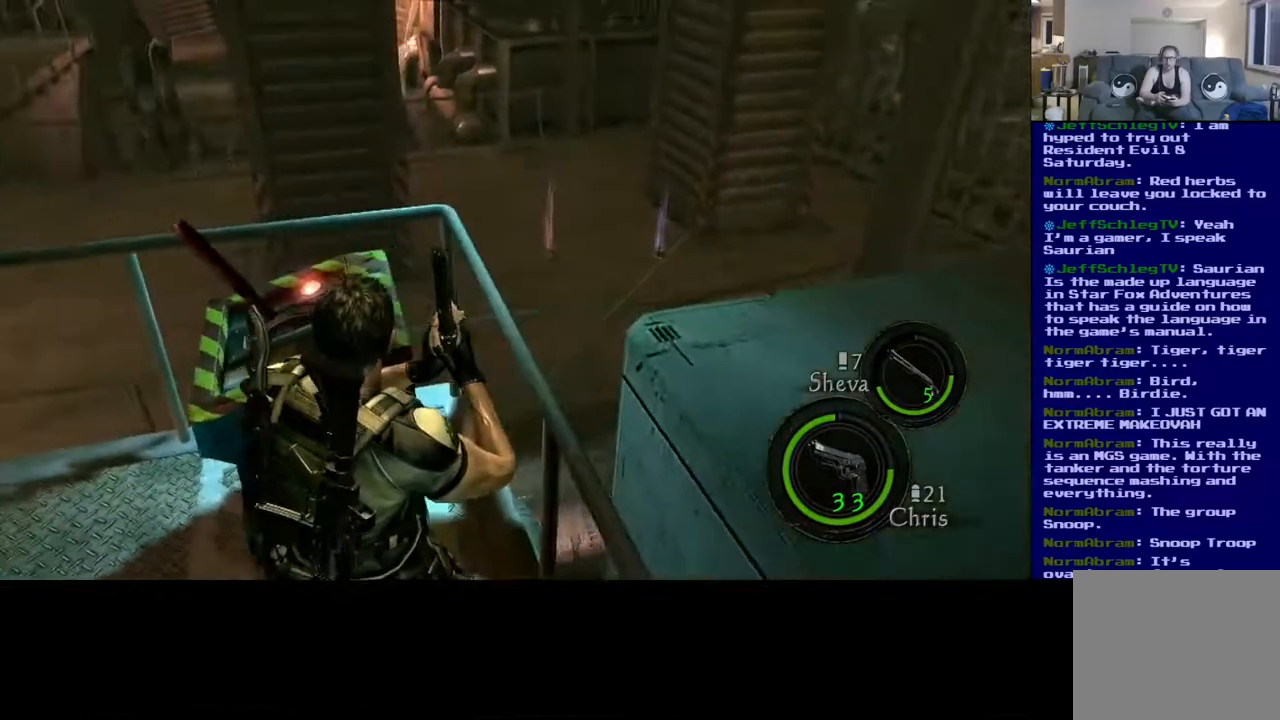
{"dt_ms": 500, "buttons": [], "left_stick": "left", "right_stick": "right", "events": [[317, "left_stick", "center"], [317, "right_stick", "right"], [500, "left_stick", "left"]]}
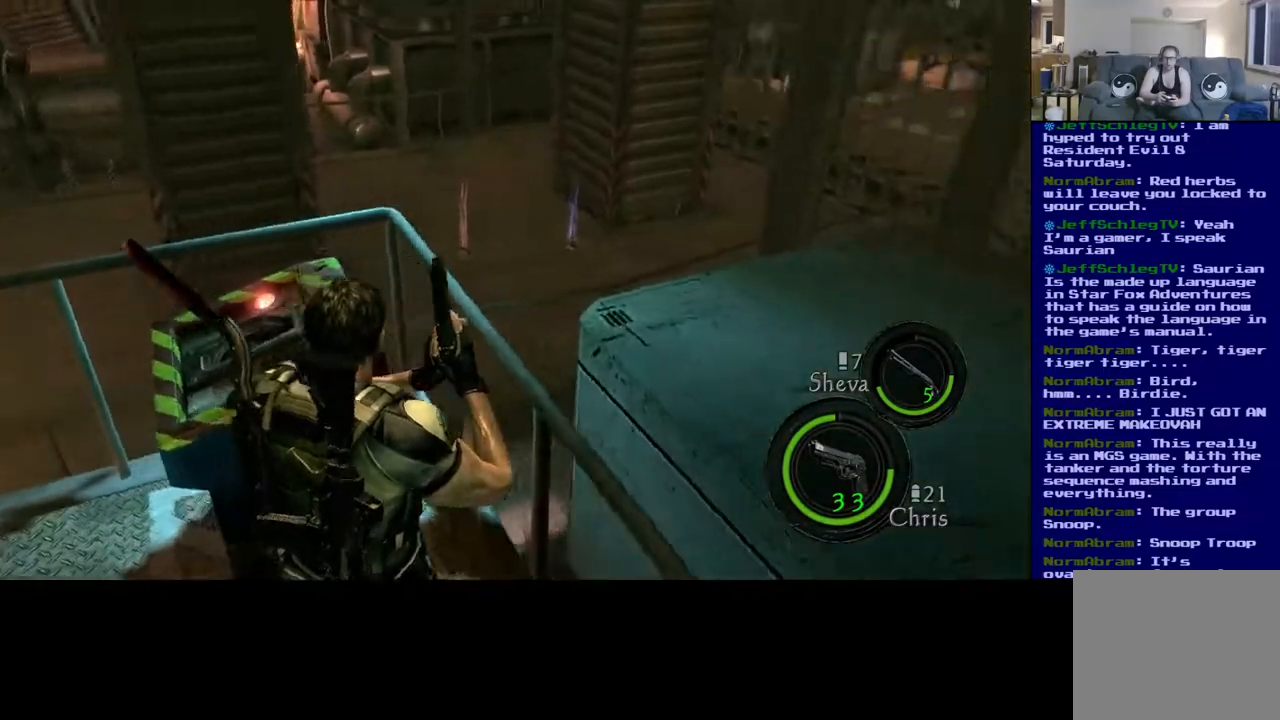
{"dt_ms": 500, "buttons": [], "left_stick": "down-left", "right_stick": "center", "events": [[150, "right_stick", "up"], [317, "left_stick", "down-left"], [317, "right_stick", "center"]]}
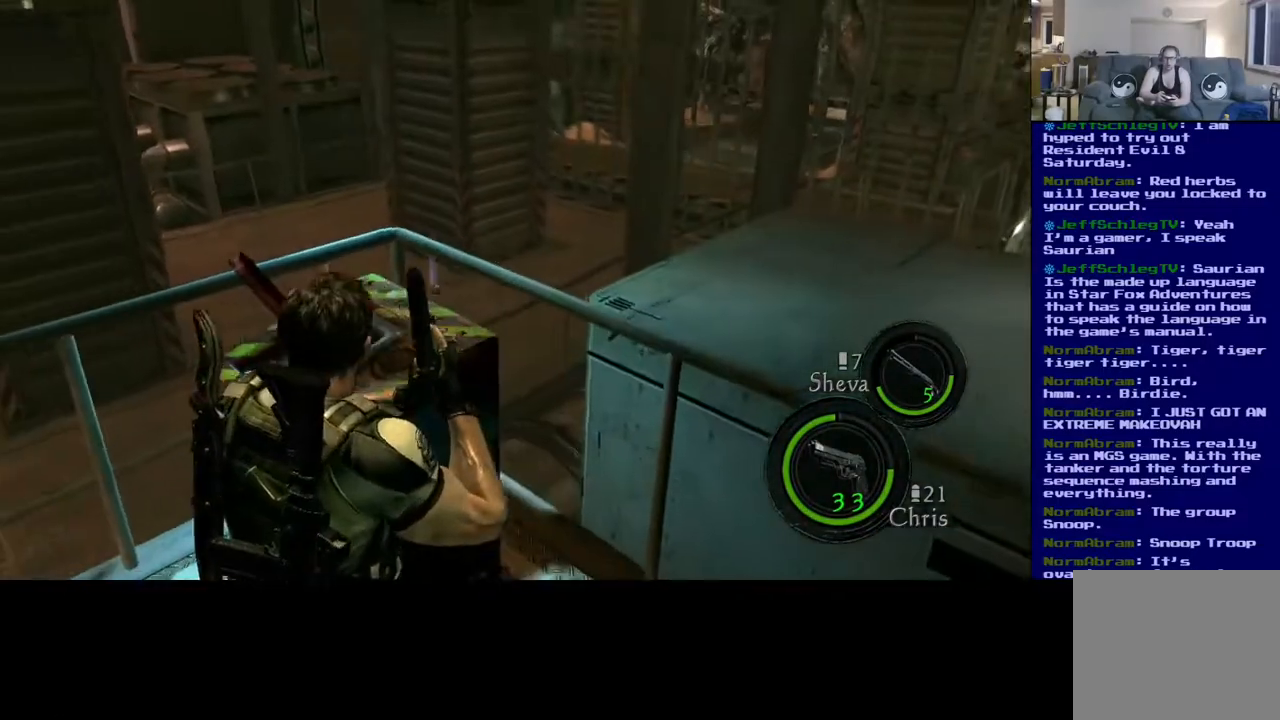
{"dt_ms": 500, "buttons": [], "left_stick": "center", "right_stick": "up", "events": [[267, "left_stick", "center"], [267, "right_stick", "up"]]}
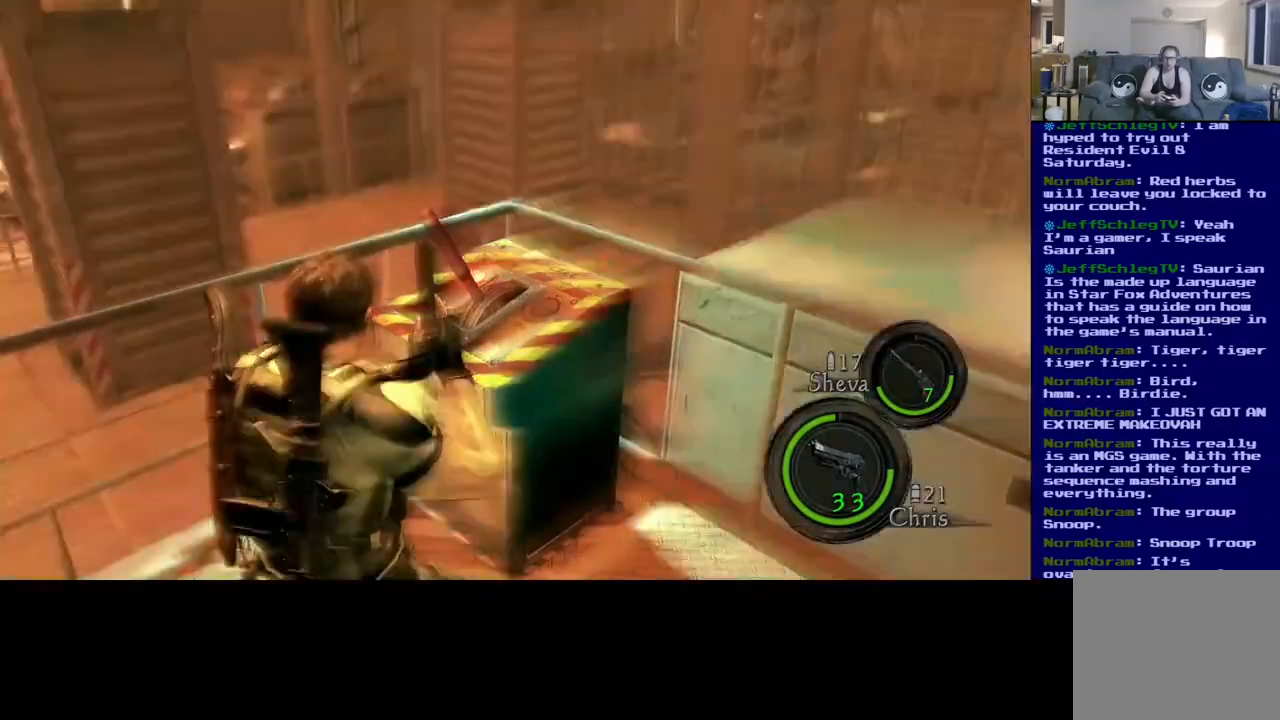
{"dt_ms": 500, "buttons": [], "left_stick": "down", "right_stick": "right", "events": [[167, "left_stick", "down"], [267, "right_stick", "right"]]}